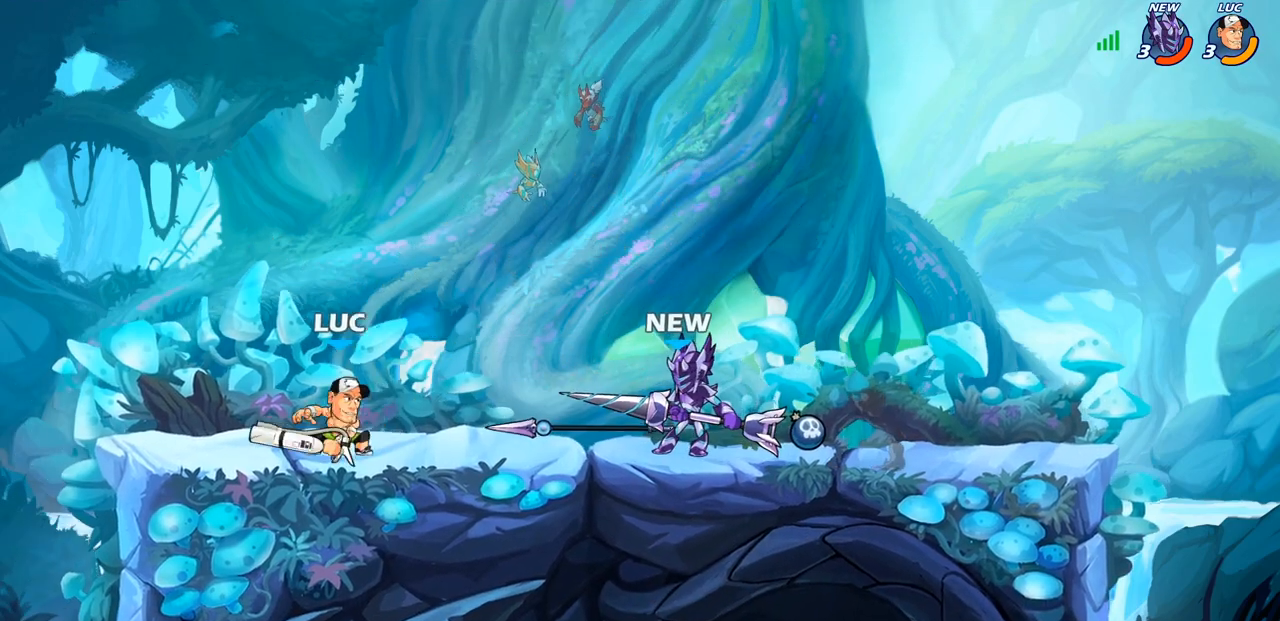
Gameplay with a controller (PlayStation layout); each line is a JSON object with the inputs held at the frame after it. "events" lists button and stick changes between this image and that frame as [ms after this image, input, new state], when the widget could be followed in between.
{"buttons": [], "left_stick": "right", "right_stick": "center", "events": [[83, "CROSS", "down"], [100, "R2", "up"], [133, "SQUARE", "down"], [150, "right_stick", "down"], [167, "CROSS", "up"], [217, "SQUARE", "up"], [233, "right_stick", "center"]]}
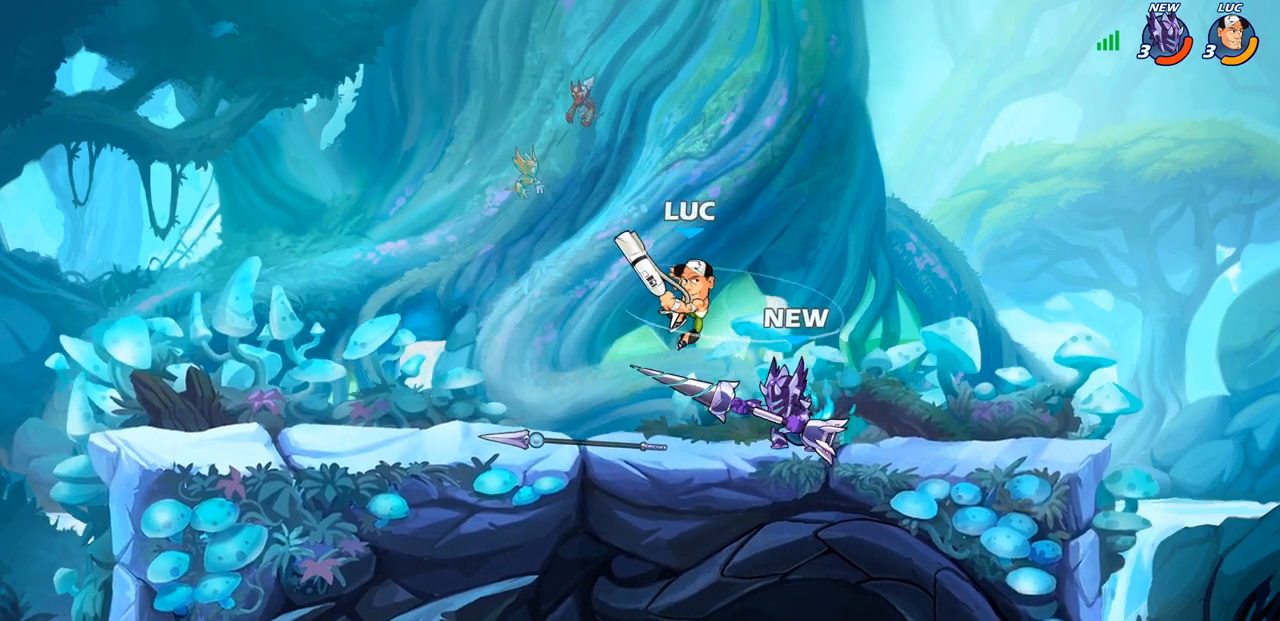
{"buttons": ["R2"], "left_stick": "left", "right_stick": "center", "events": [[250, "left_stick", "left"], [450, "R2", "down"]]}
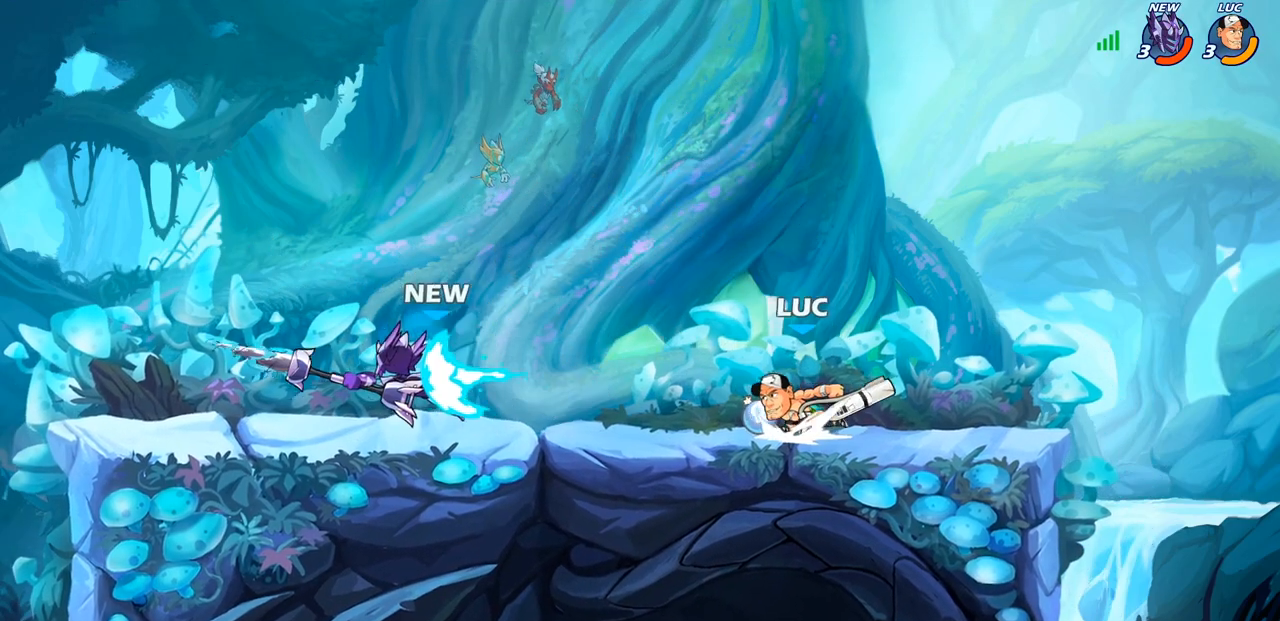
{"buttons": [], "left_stick": "left", "right_stick": "center", "events": [[200, "R2", "up"], [250, "CIRCLE", "down"], [333, "CIRCLE", "up"]]}
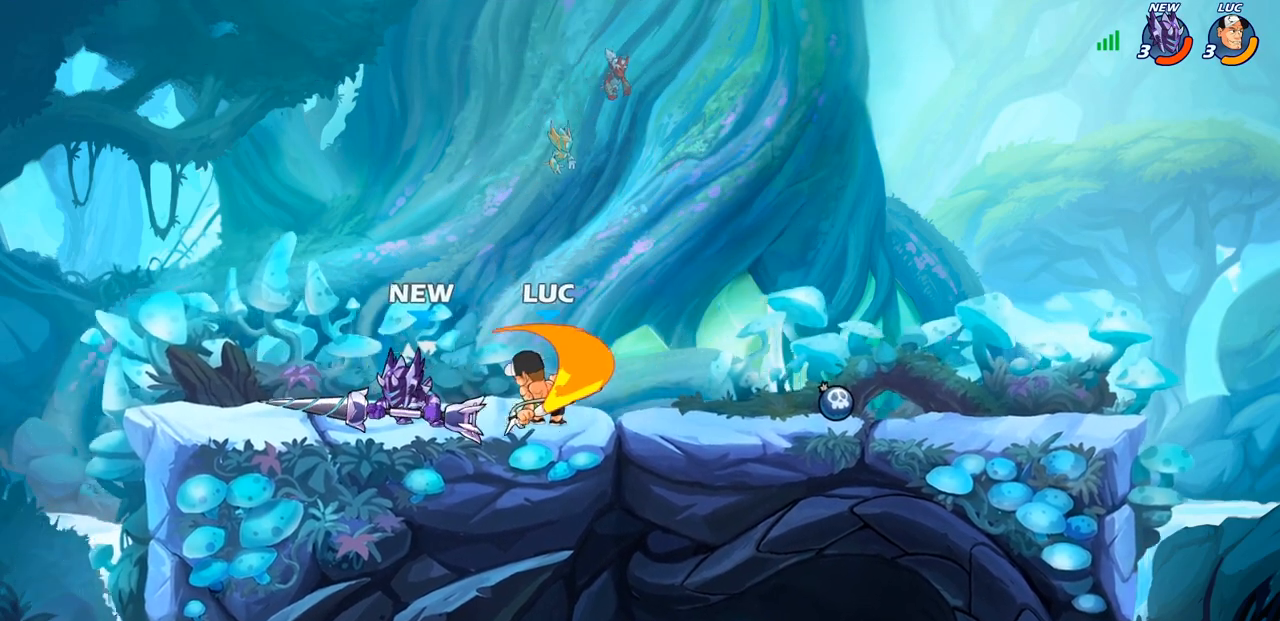
{"buttons": [], "left_stick": "center", "right_stick": "center", "events": [[217, "left_stick", "center"]]}
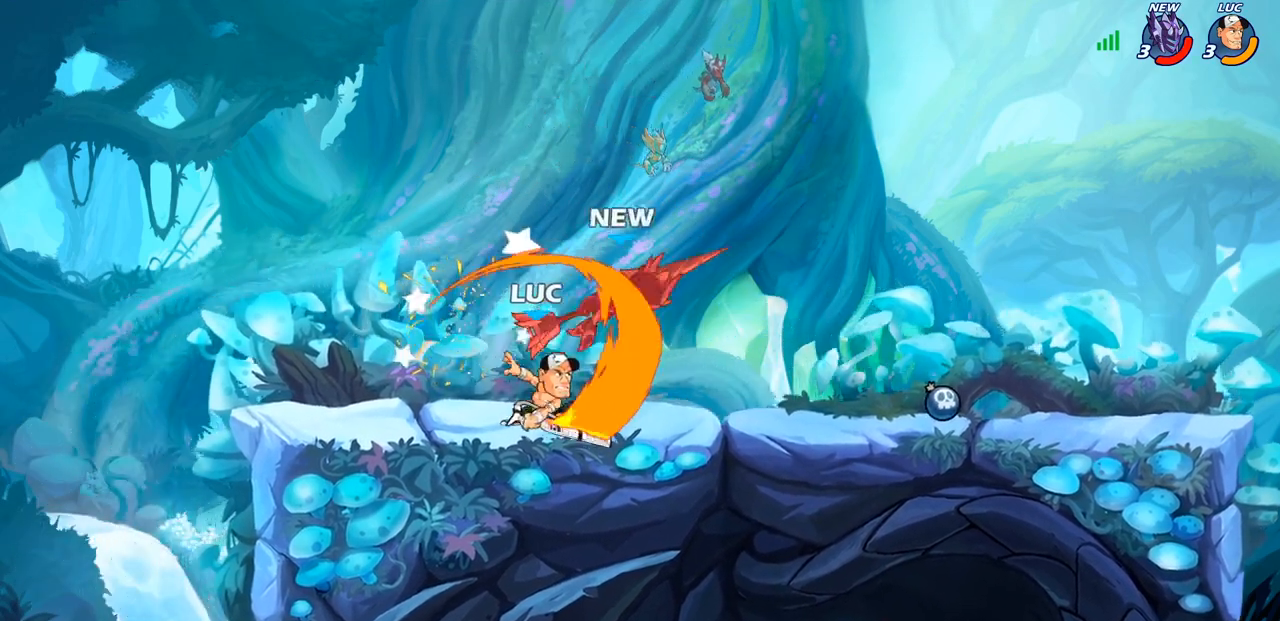
{"buttons": ["R2"], "left_stick": "up-right", "right_stick": "center", "events": [[133, "left_stick", "right"], [183, "left_stick", "up-right"], [467, "R2", "down"]]}
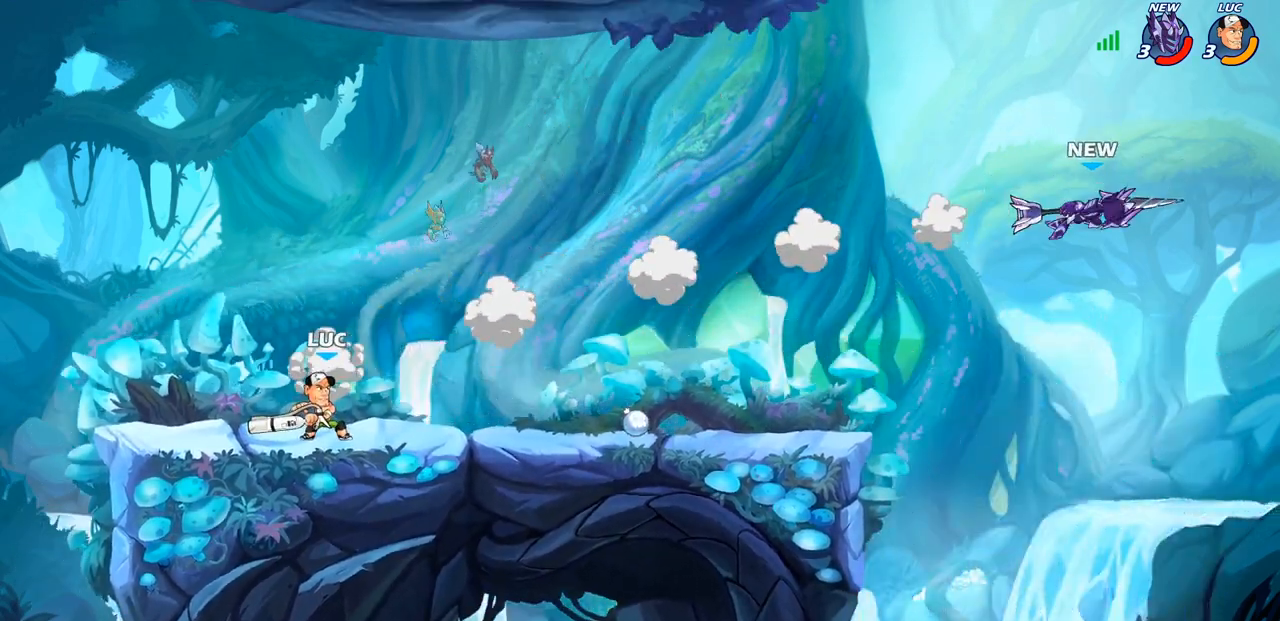
{"buttons": [], "left_stick": "up-right", "right_stick": "center", "events": [[200, "R2", "up"]]}
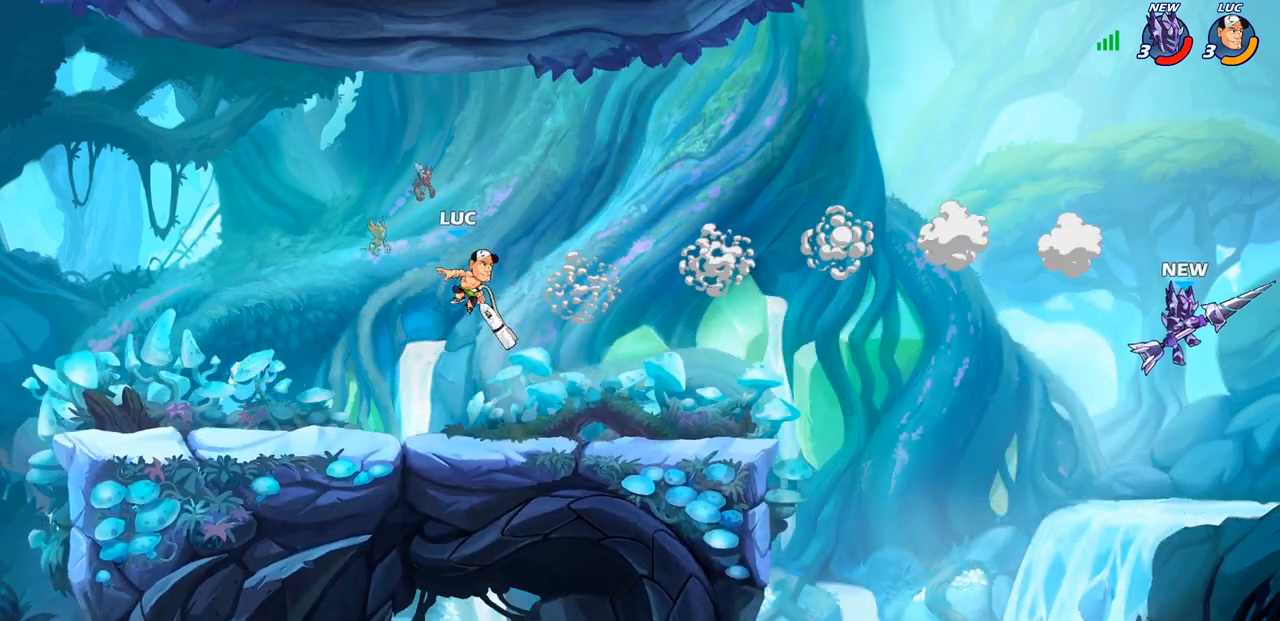
{"buttons": [], "left_stick": "left", "right_stick": "center", "events": [[183, "left_stick", "down-right"], [450, "left_stick", "left"]]}
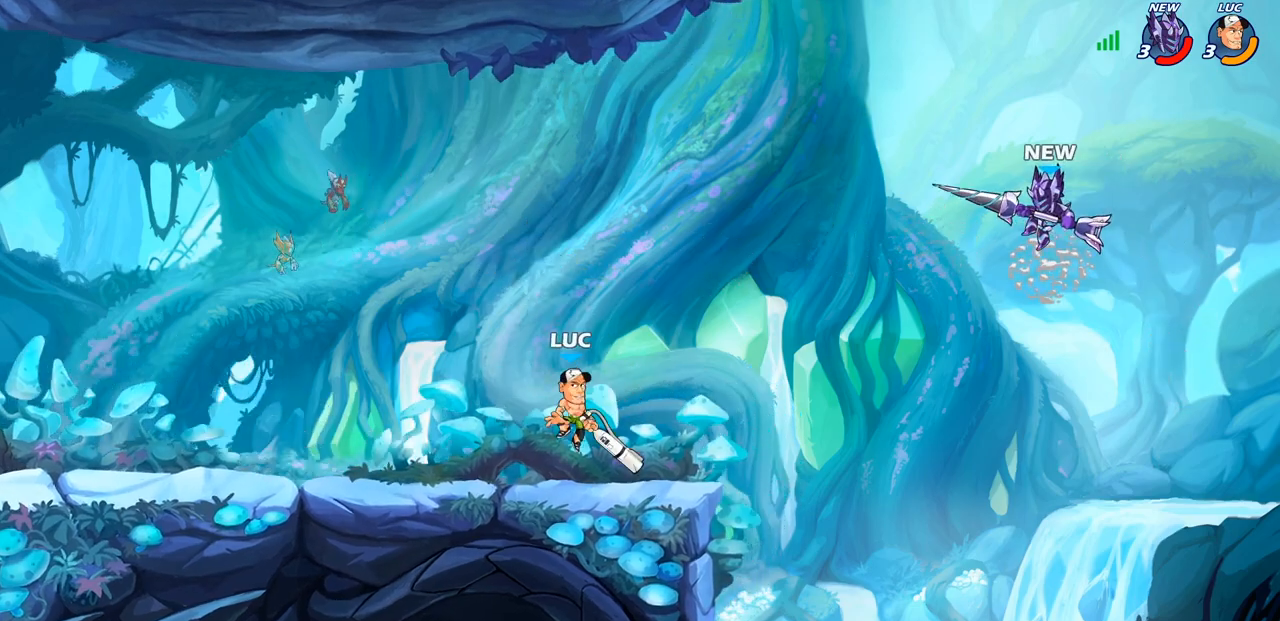
{"buttons": ["R2"], "left_stick": "center", "right_stick": "center", "events": [[50, "CROSS", "down"], [200, "CROSS", "up"], [283, "left_stick", "up-right"], [300, "CROSS", "down"], [417, "CROSS", "up"], [450, "left_stick", "center"], [483, "R2", "down"]]}
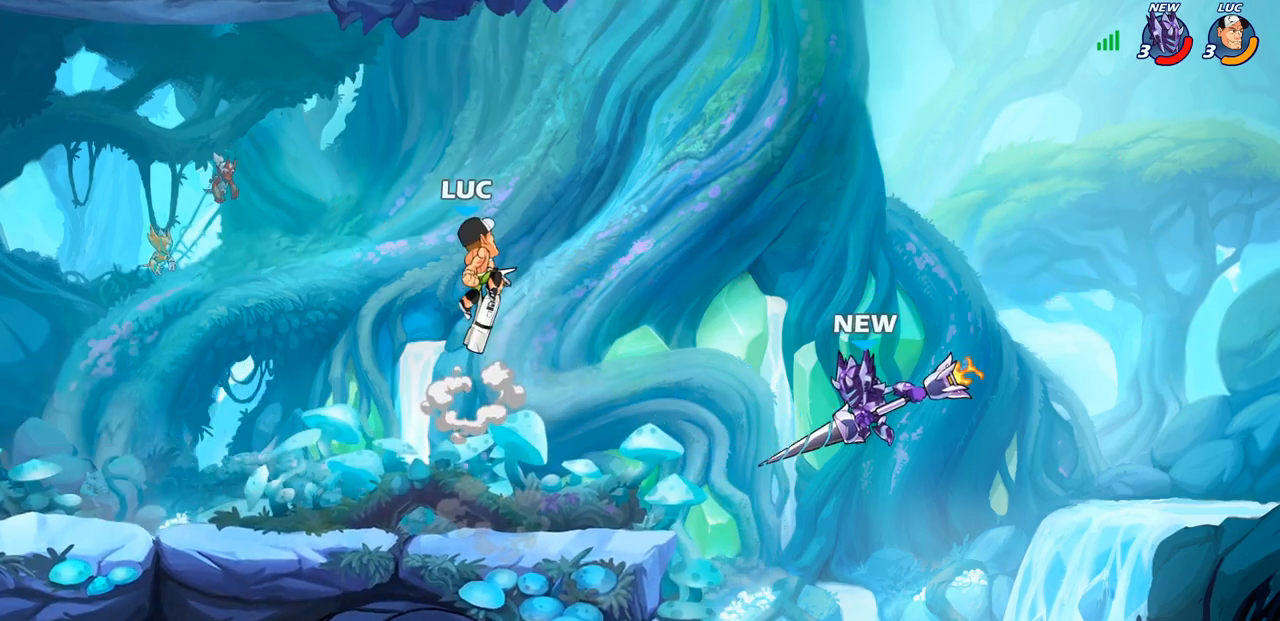
{"buttons": ["CIRCLE", "R2"], "left_stick": "center", "right_stick": "center", "events": [[17, "CIRCLE", "down"]]}
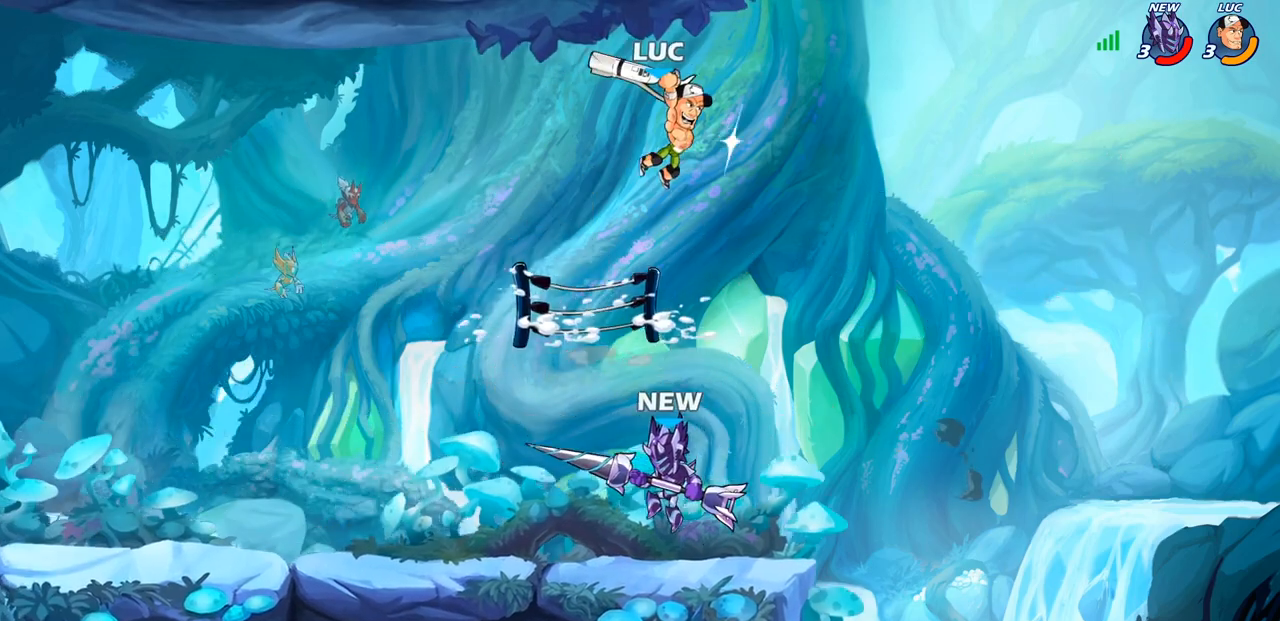
{"buttons": ["CROSS"], "left_stick": "left", "right_stick": "center", "events": [[183, "CIRCLE", "up"], [233, "R2", "up"], [467, "left_stick", "left"], [483, "CROSS", "down"]]}
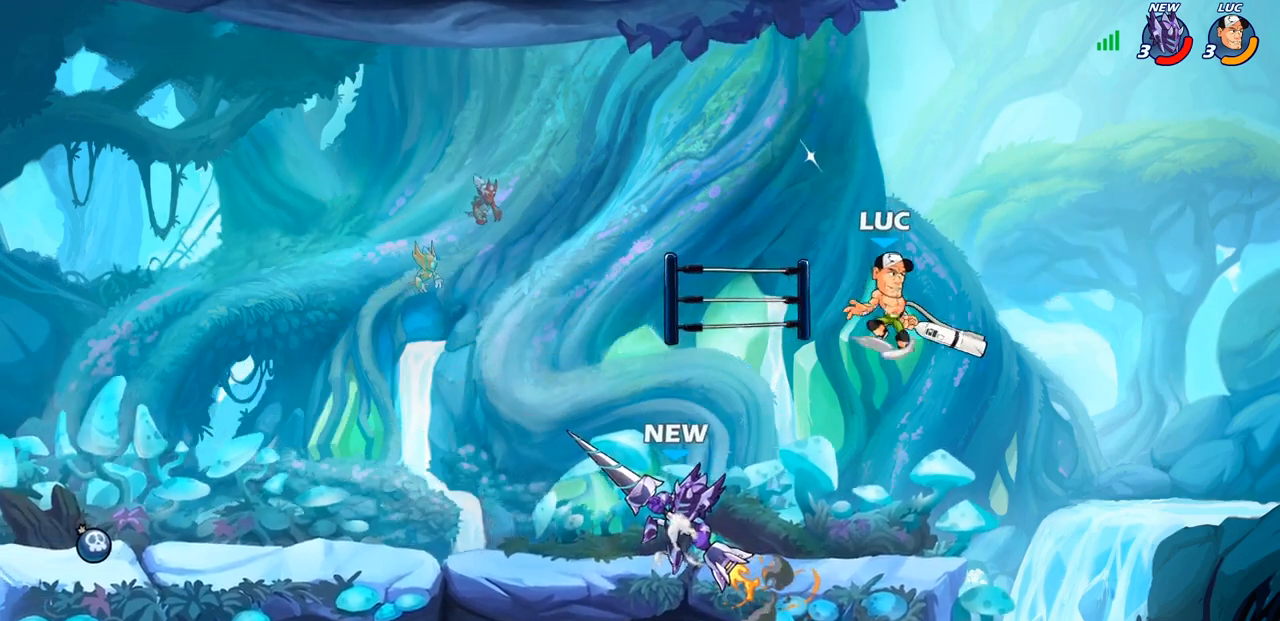
{"buttons": [], "left_stick": "down-left", "right_stick": "center", "events": [[150, "CROSS", "up"], [483, "left_stick", "down-left"]]}
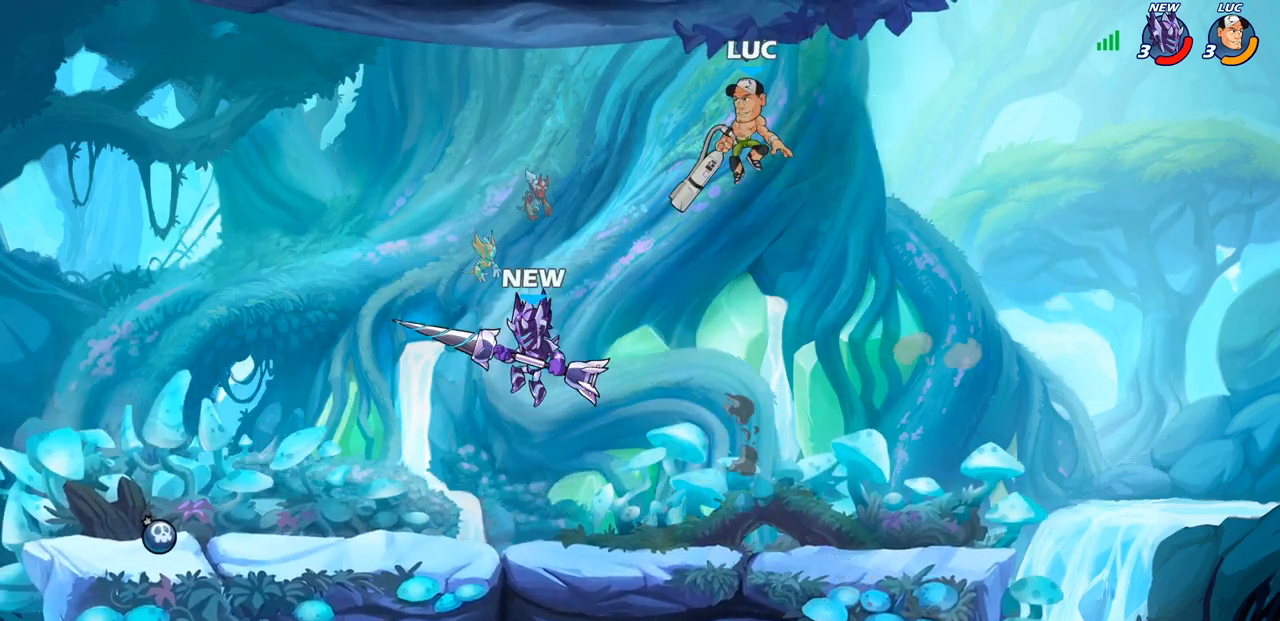
{"buttons": [], "left_stick": "up-left", "right_stick": "center", "events": [[200, "left_stick", "right"], [250, "left_stick", "up-right"], [283, "CROSS", "down"], [383, "left_stick", "up-left"], [450, "CROSS", "up"]]}
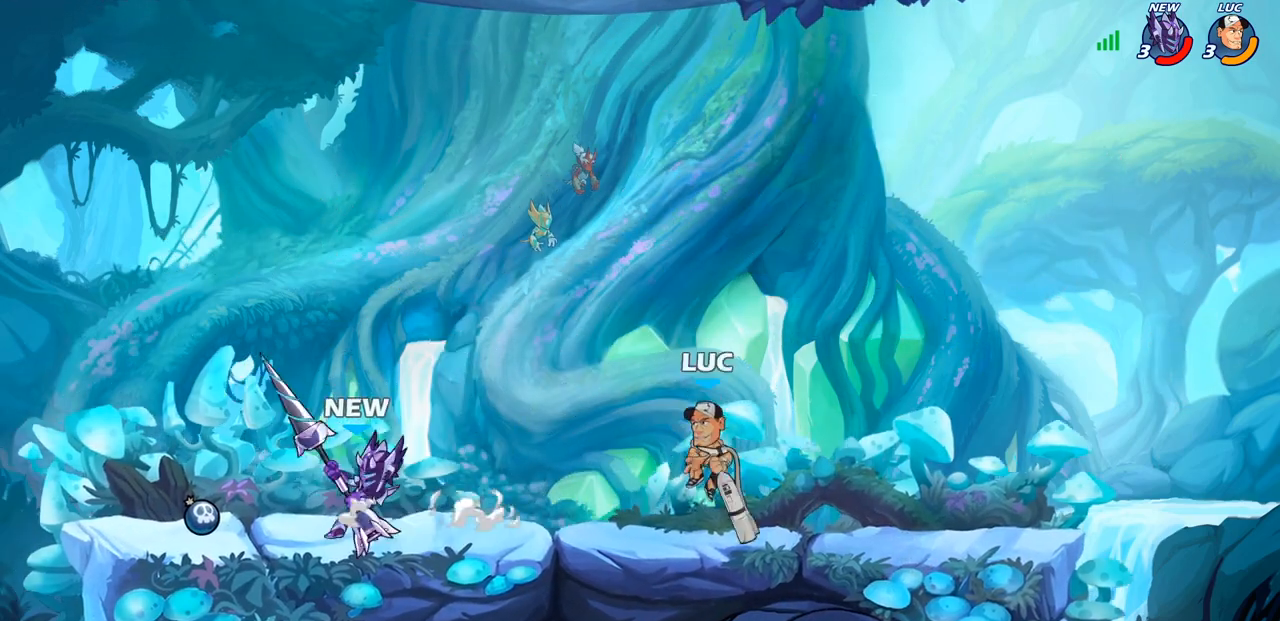
{"buttons": [], "left_stick": "left", "right_stick": "center", "events": [[100, "left_stick", "right"], [133, "CROSS", "down"], [283, "left_stick", "up"], [317, "CROSS", "up"], [400, "left_stick", "left"]]}
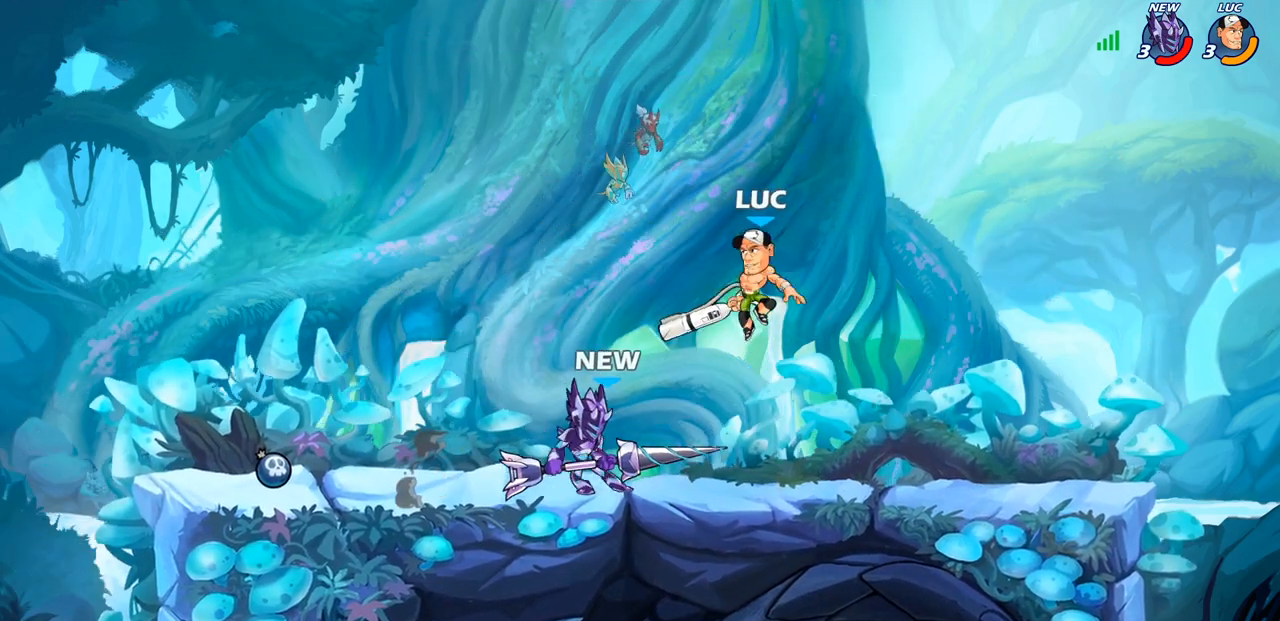
{"buttons": [], "left_stick": "left", "right_stick": "center", "events": [[67, "SQUARE", "down"], [150, "SQUARE", "up"]]}
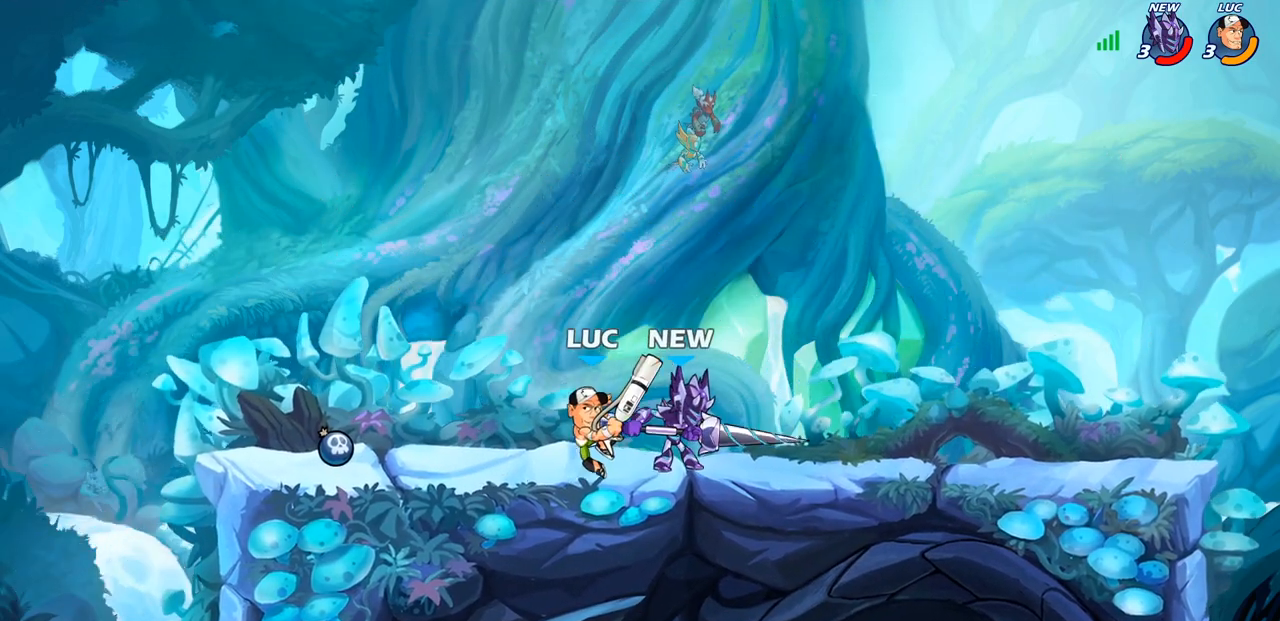
{"buttons": [], "left_stick": "center", "right_stick": "center", "events": [[167, "left_stick", "right"], [283, "SQUARE", "down"], [283, "left_stick", "down"], [400, "SQUARE", "up"], [450, "left_stick", "center"]]}
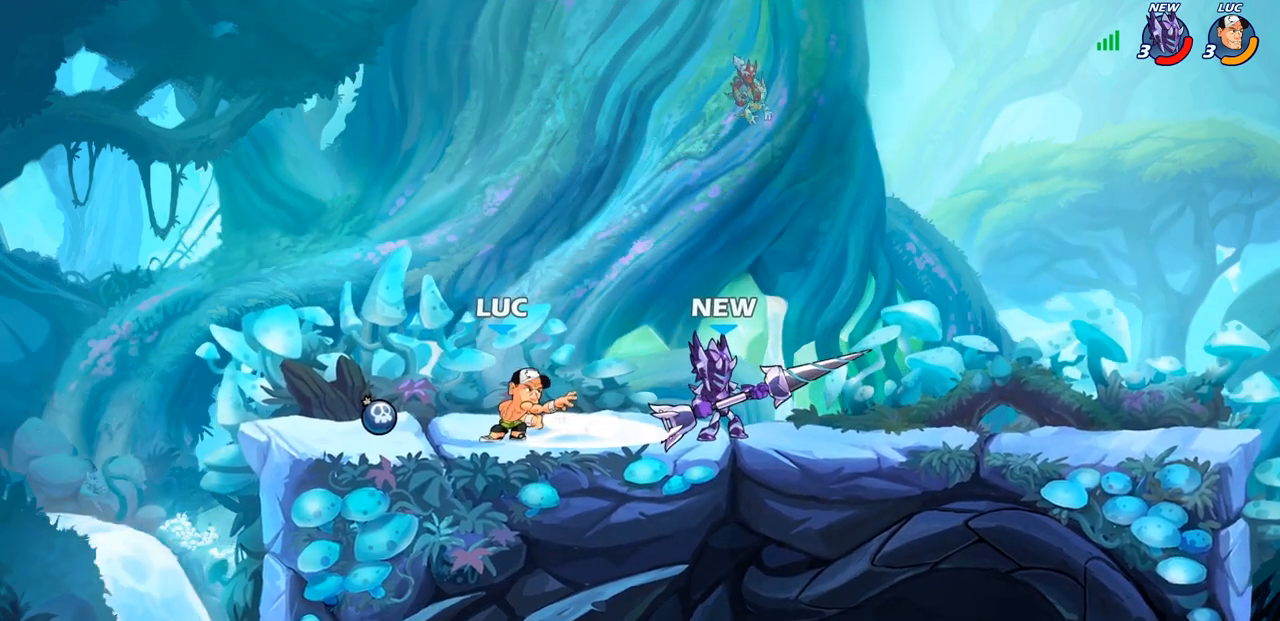
{"buttons": ["R2"], "left_stick": "center", "right_stick": "center", "events": [[333, "CROSS", "down"], [467, "CROSS", "up"], [500, "R2", "down"]]}
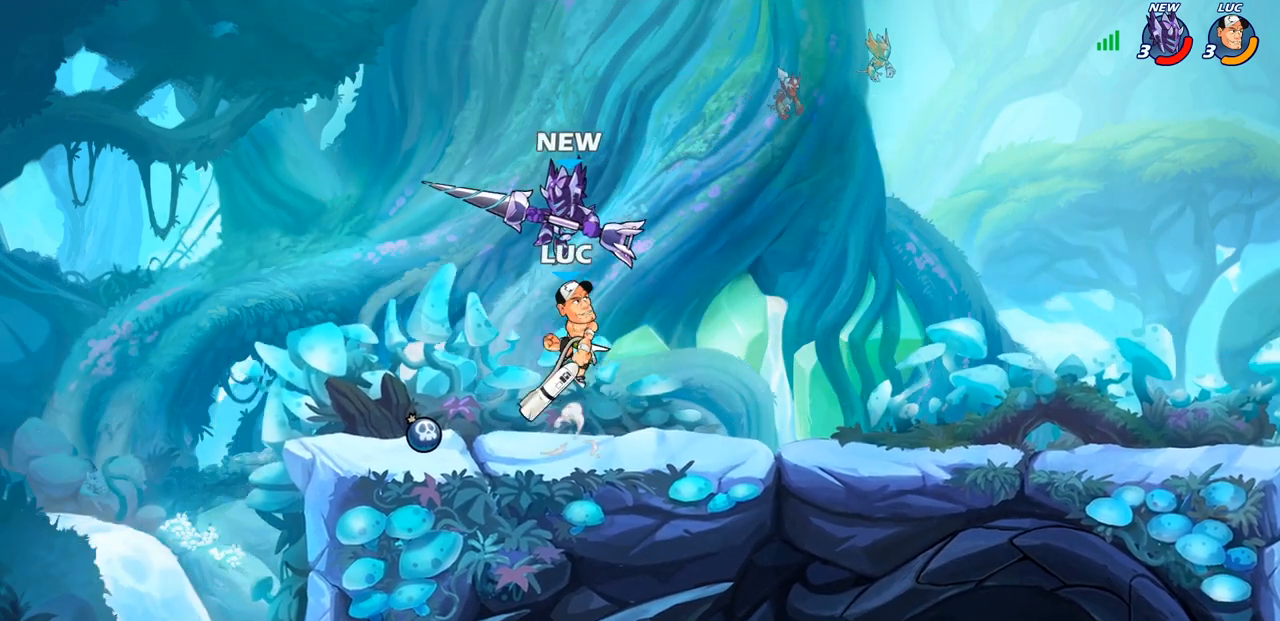
{"buttons": [], "left_stick": "down", "right_stick": "center", "events": [[233, "left_stick", "down"], [350, "SQUARE", "down"], [467, "R2", "up"], [467, "SQUARE", "up"]]}
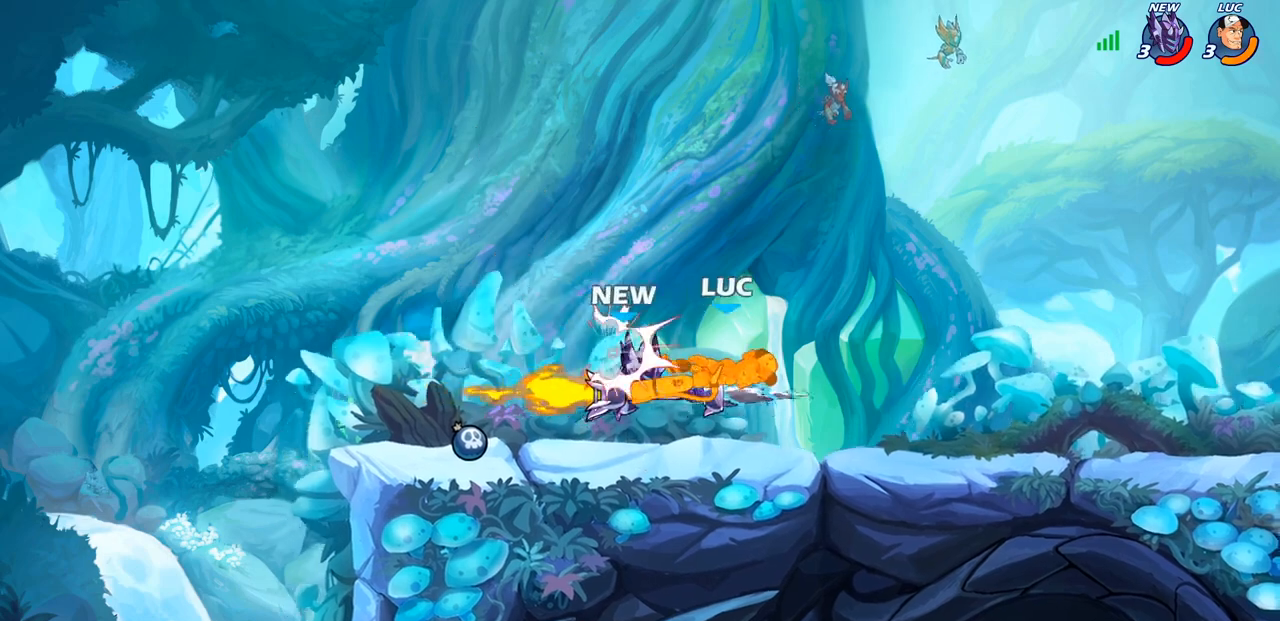
{"buttons": [], "left_stick": "left", "right_stick": "center", "events": [[50, "left_stick", "center"], [433, "left_stick", "left"]]}
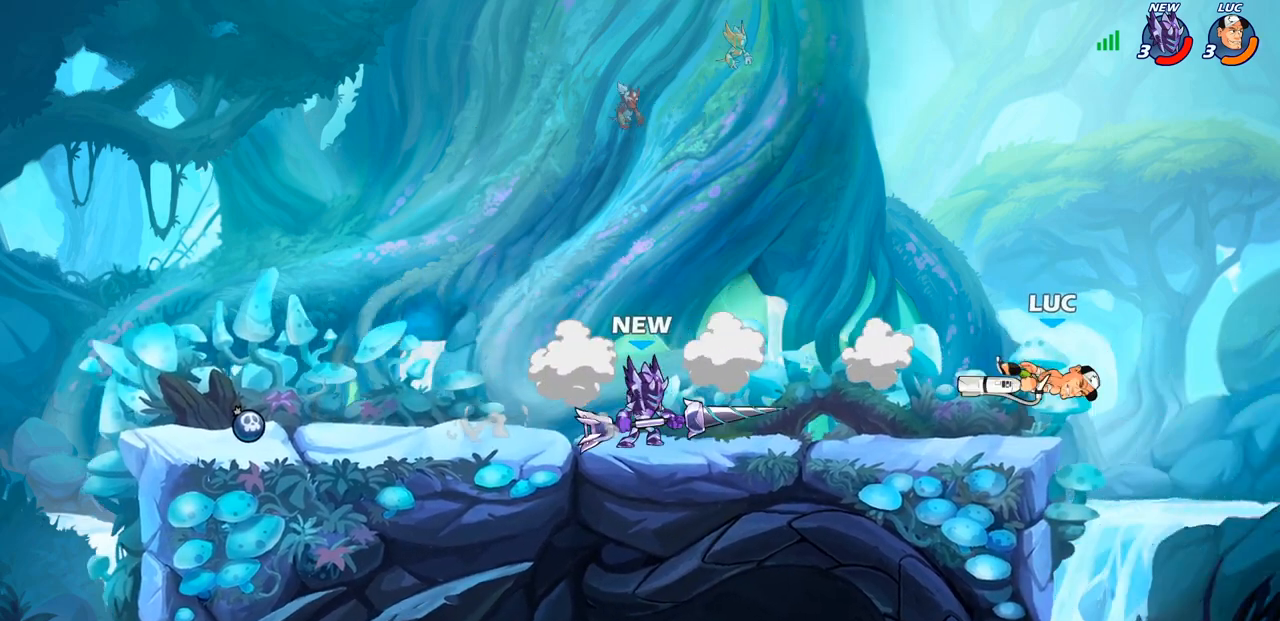
{"buttons": ["CROSS"], "left_stick": "left", "right_stick": "center", "events": [[417, "CROSS", "down"]]}
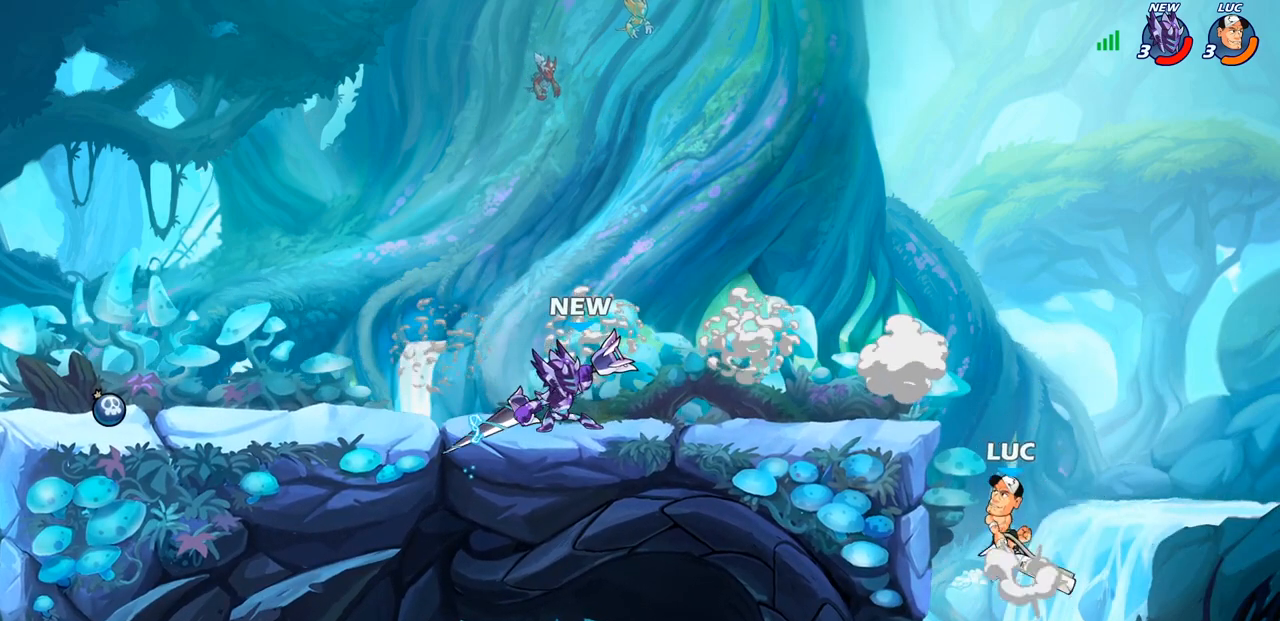
{"buttons": ["CIRCLE", "R2"], "left_stick": "left", "right_stick": "center", "events": [[283, "CROSS", "up"], [417, "R2", "down"], [467, "CIRCLE", "down"]]}
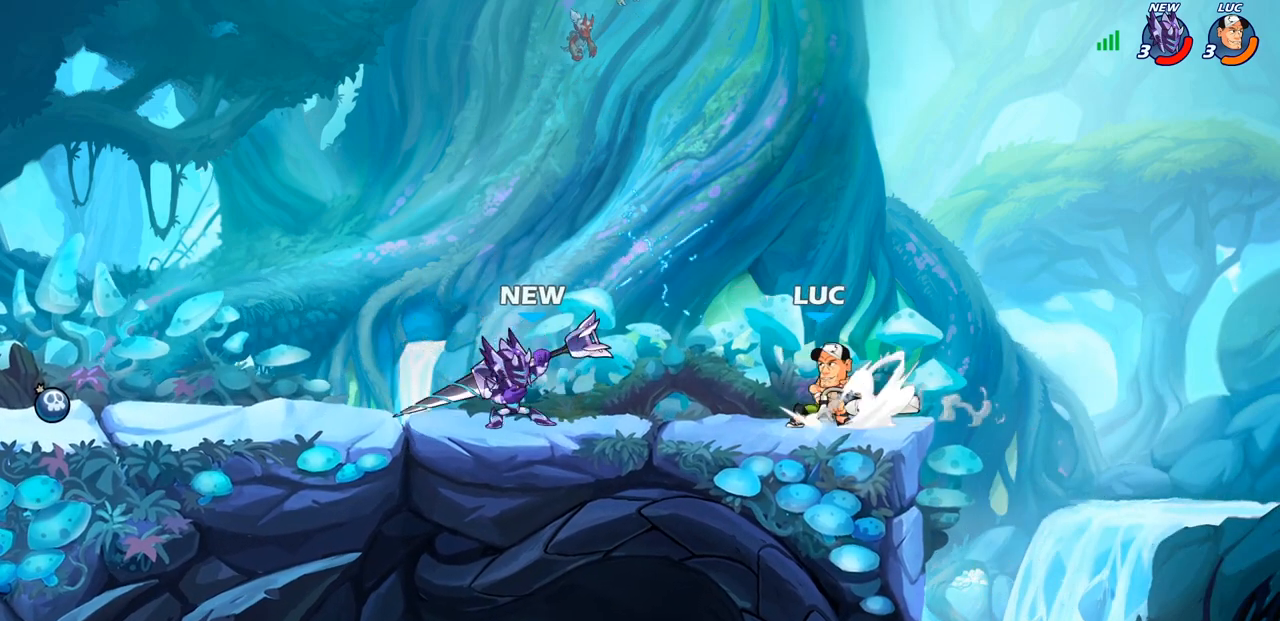
{"buttons": [], "left_stick": "center", "right_stick": "center", "events": [[17, "R2", "up"], [50, "CIRCLE", "up"], [267, "left_stick", "center"]]}
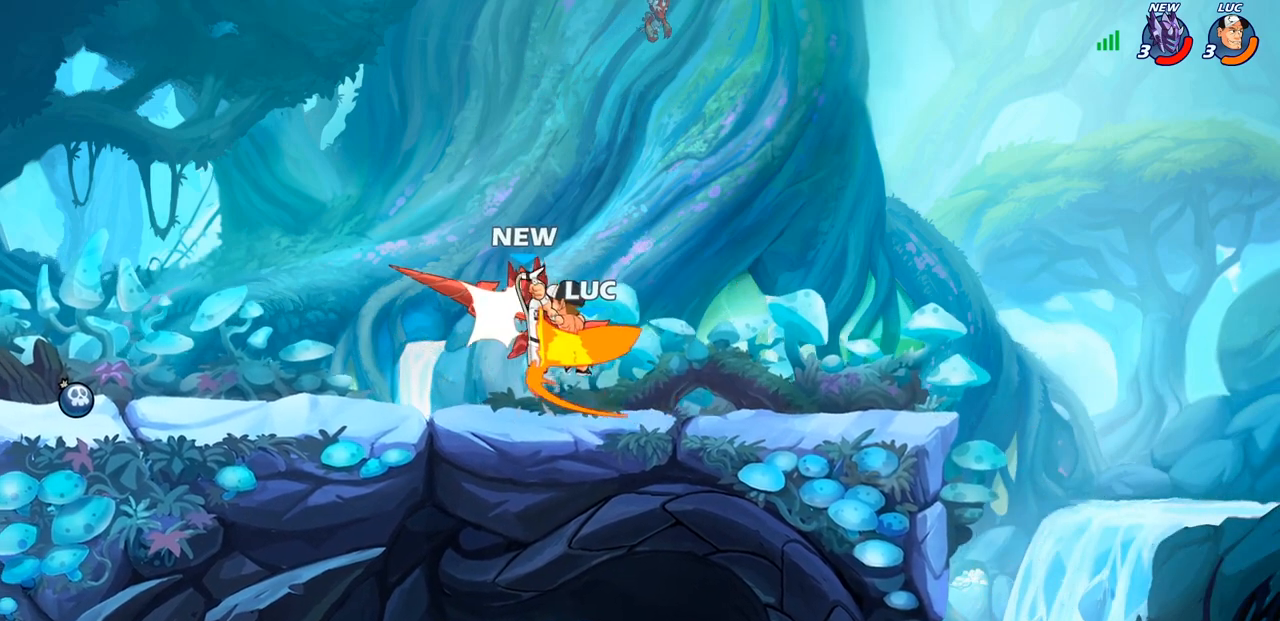
{"buttons": [], "left_stick": "center", "right_stick": "center", "events": []}
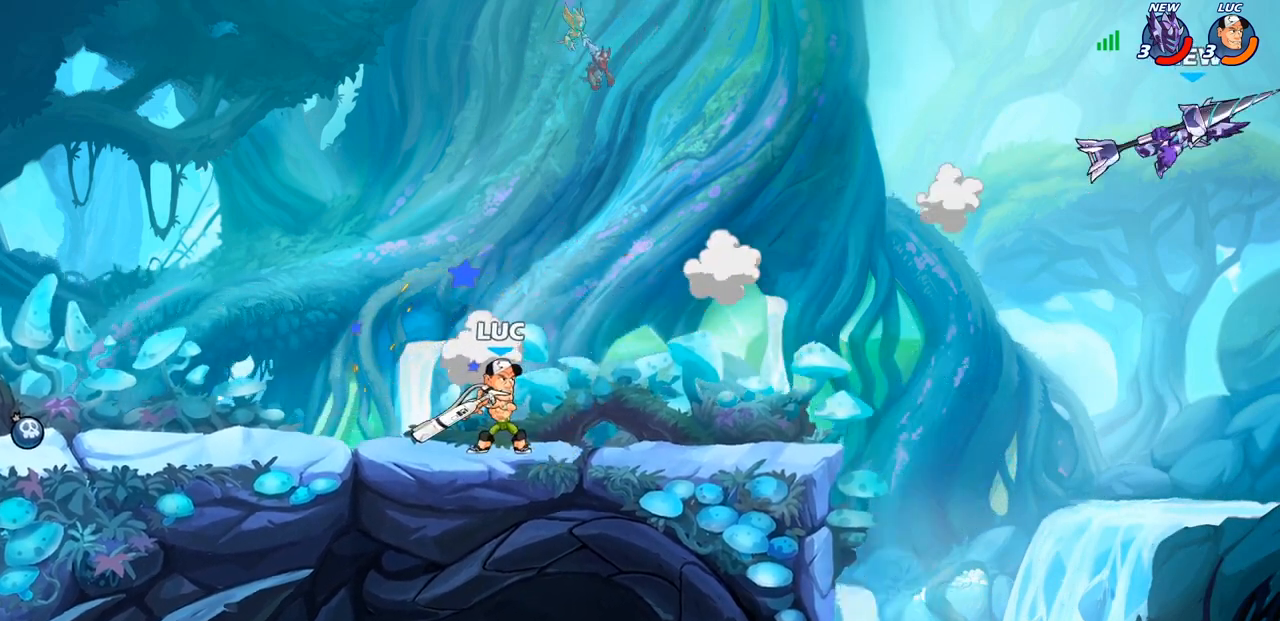
{"buttons": [], "left_stick": "center", "right_stick": "center", "events": []}
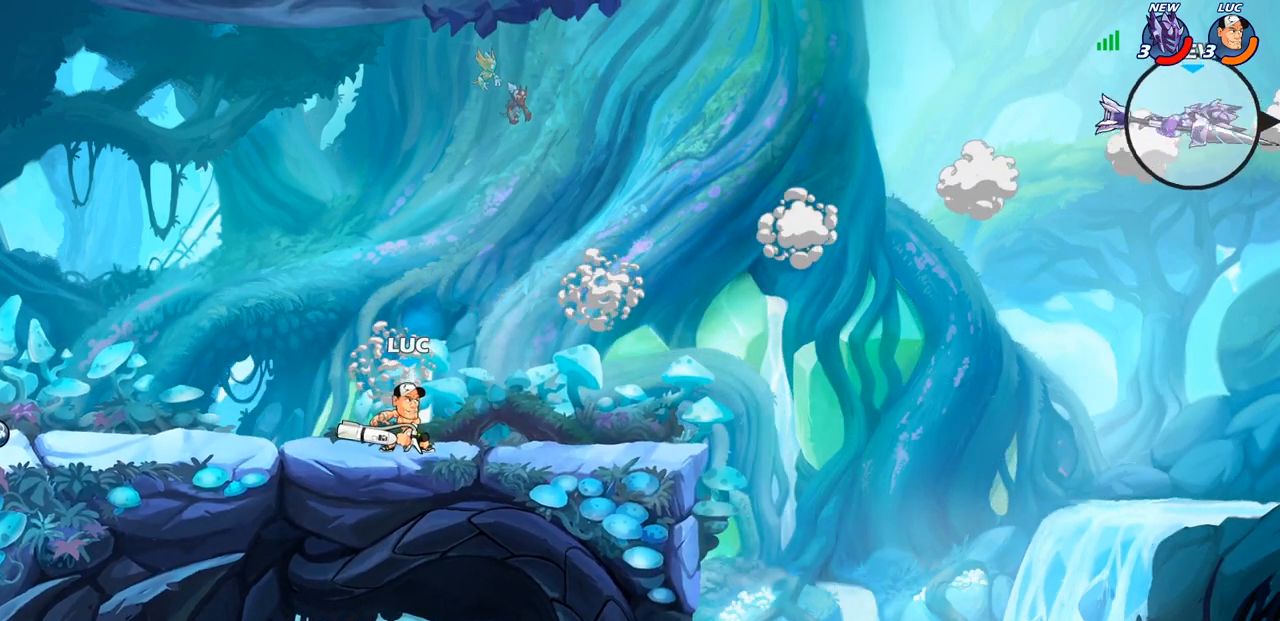
{"buttons": [], "left_stick": "center", "right_stick": "center", "events": []}
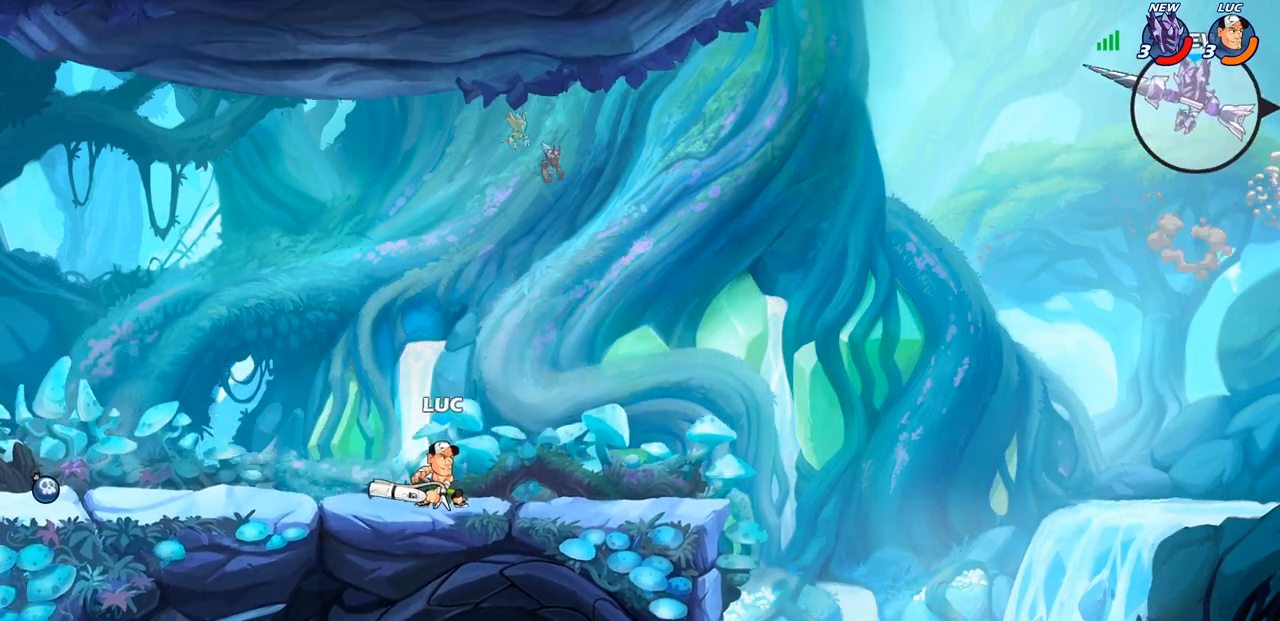
{"buttons": [], "left_stick": "center", "right_stick": "center", "events": []}
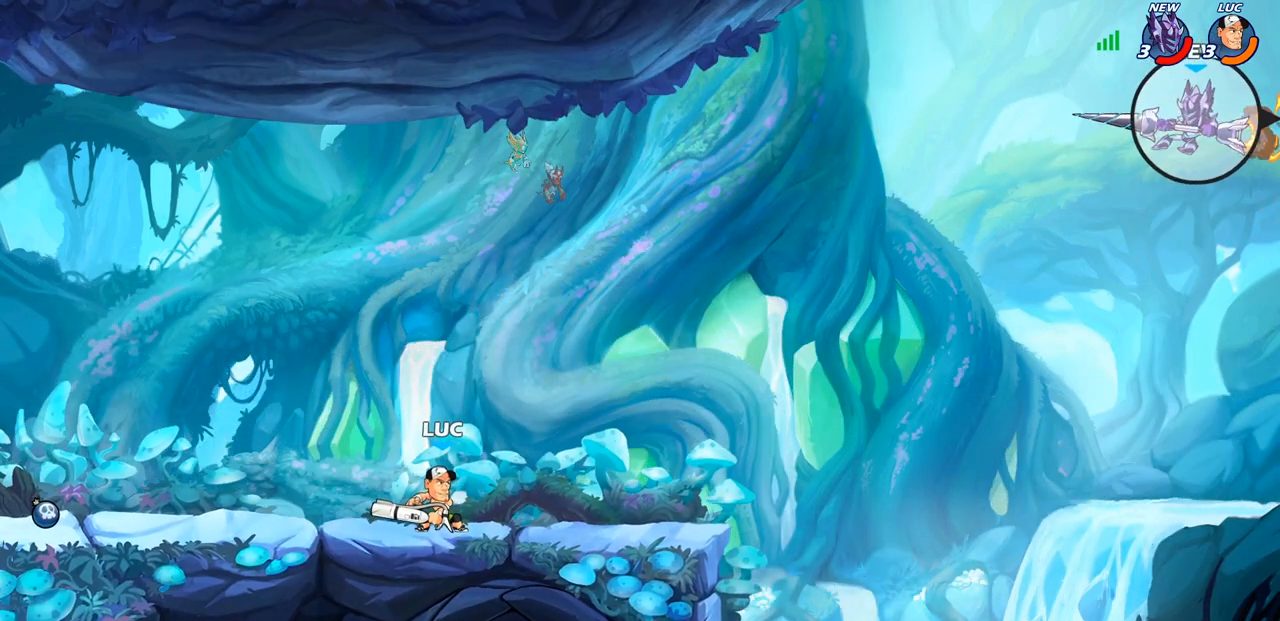
{"buttons": [], "left_stick": "right", "right_stick": "center", "events": [[433, "left_stick", "right"]]}
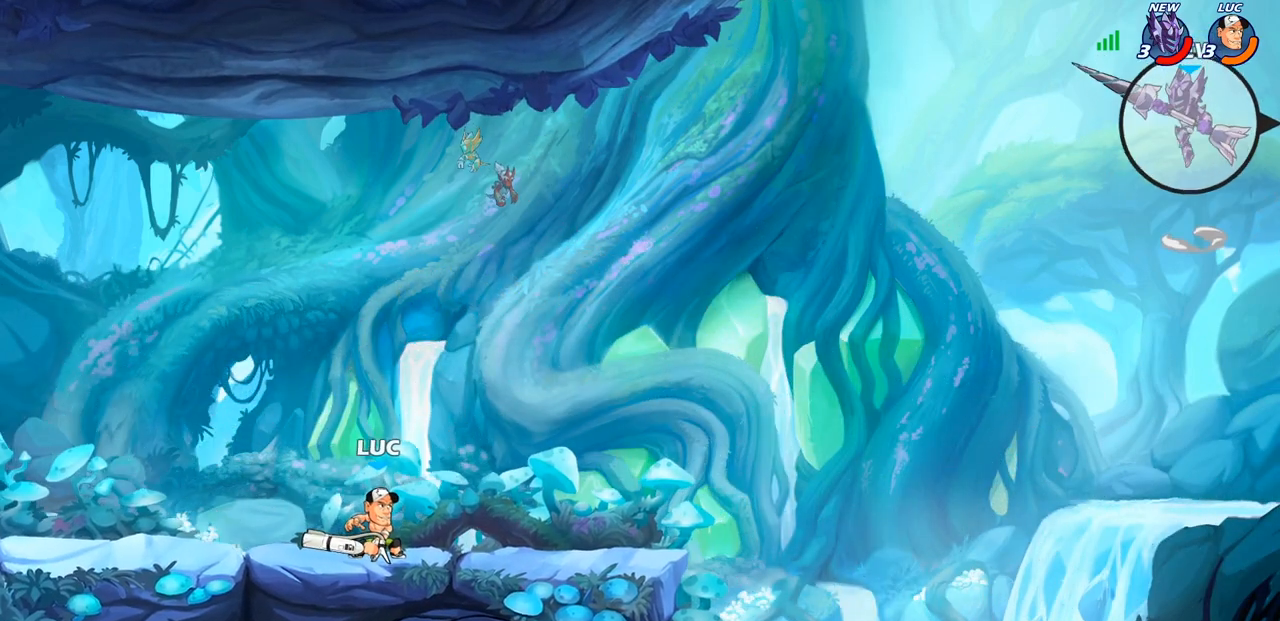
{"buttons": [], "left_stick": "up-right", "right_stick": "center", "events": [[333, "CROSS", "down"], [400, "left_stick", "up-right"], [467, "CROSS", "up"]]}